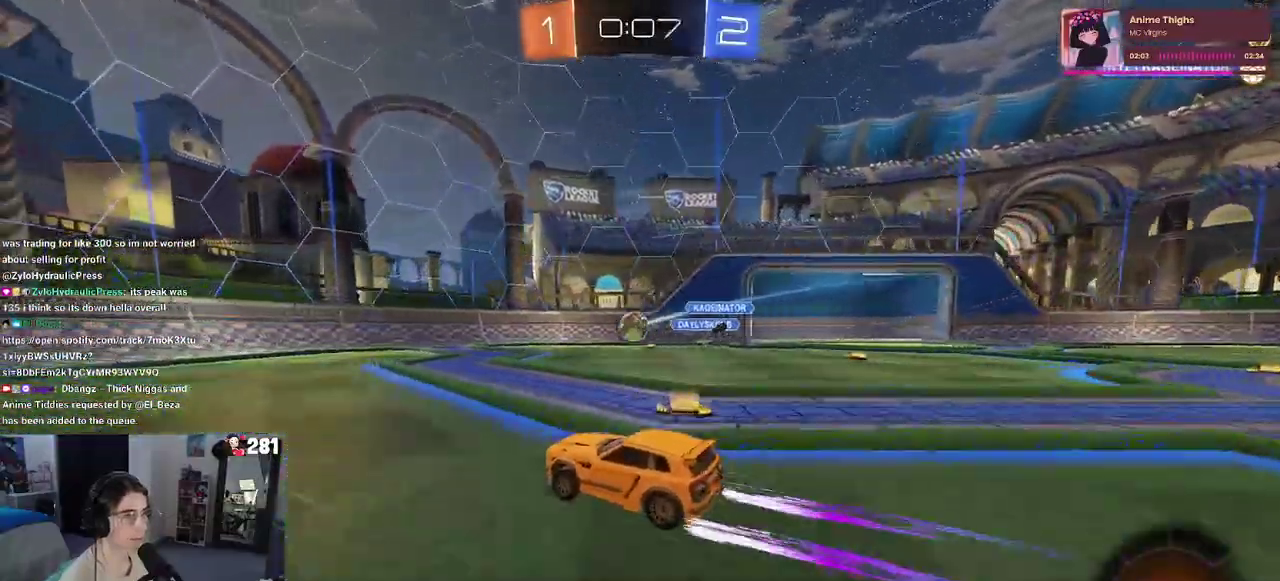
Gameplay with a controller (PlayStation layout); each line is a JSON object with the inputs held at the frame after it. "events" lists button and stick changes between this image and that frame as [ms after this image, input, new state], when the widget could be followed in between. This overlay highlights the sticks when they move; stick clicks (L3 R3) are not distinguishable. Not read: L1.
{"buttons": ["R2"], "left_stick": "down-right", "right_stick": "center", "events": [[267, "left_stick", "left"], [367, "left_stick", "center"], [433, "left_stick", "down-right"]]}
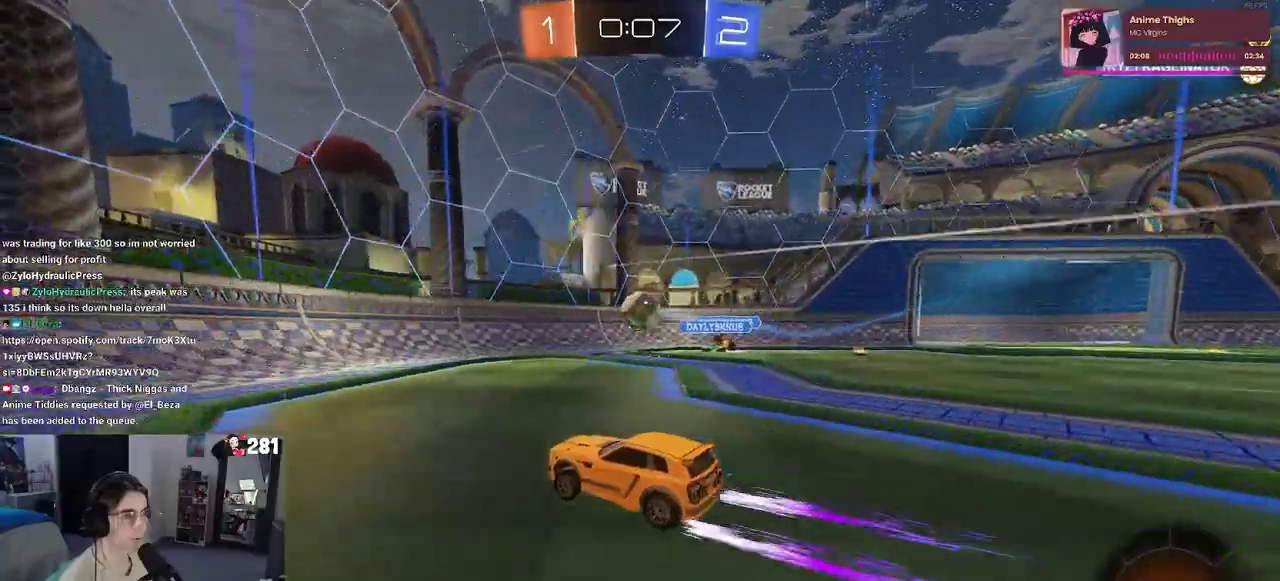
{"buttons": ["R2"], "left_stick": "center", "right_stick": "center", "events": [[50, "CROSS", "down"], [183, "CROSS", "up"], [183, "left_stick", "center"], [233, "CROSS", "down"], [267, "left_stick", "right"], [283, "SQUARE", "down"], [333, "CROSS", "up"], [450, "SQUARE", "up"], [483, "left_stick", "center"]]}
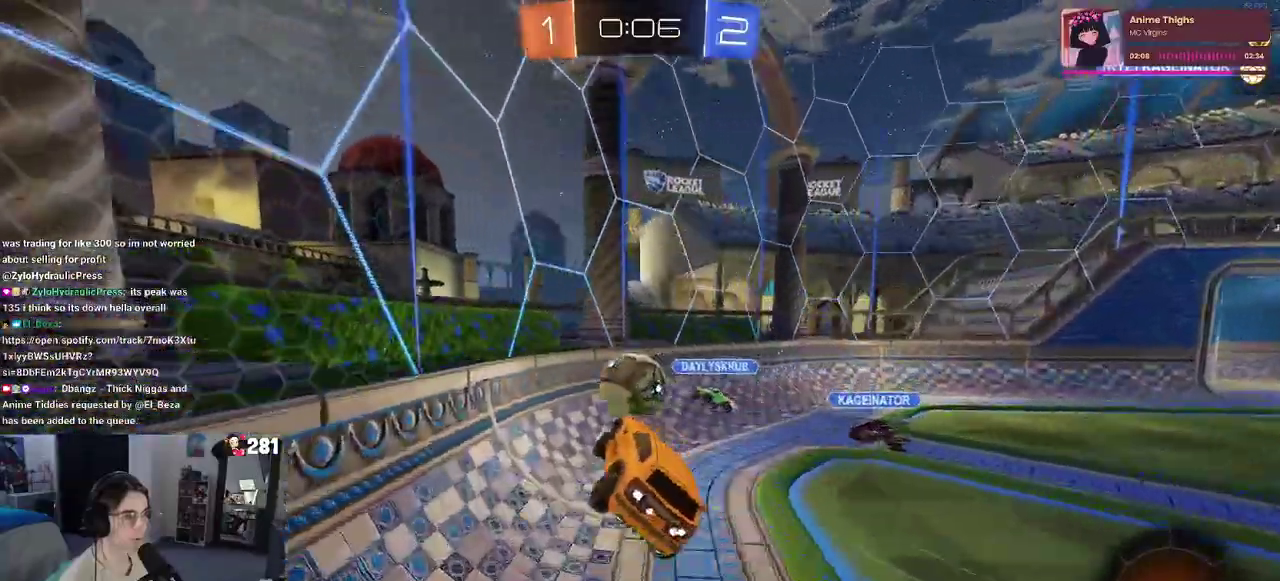
{"buttons": ["R2"], "left_stick": "center", "right_stick": "center", "events": [[33, "R1", "down"], [167, "left_stick", "right"], [283, "R1", "up"], [467, "left_stick", "center"]]}
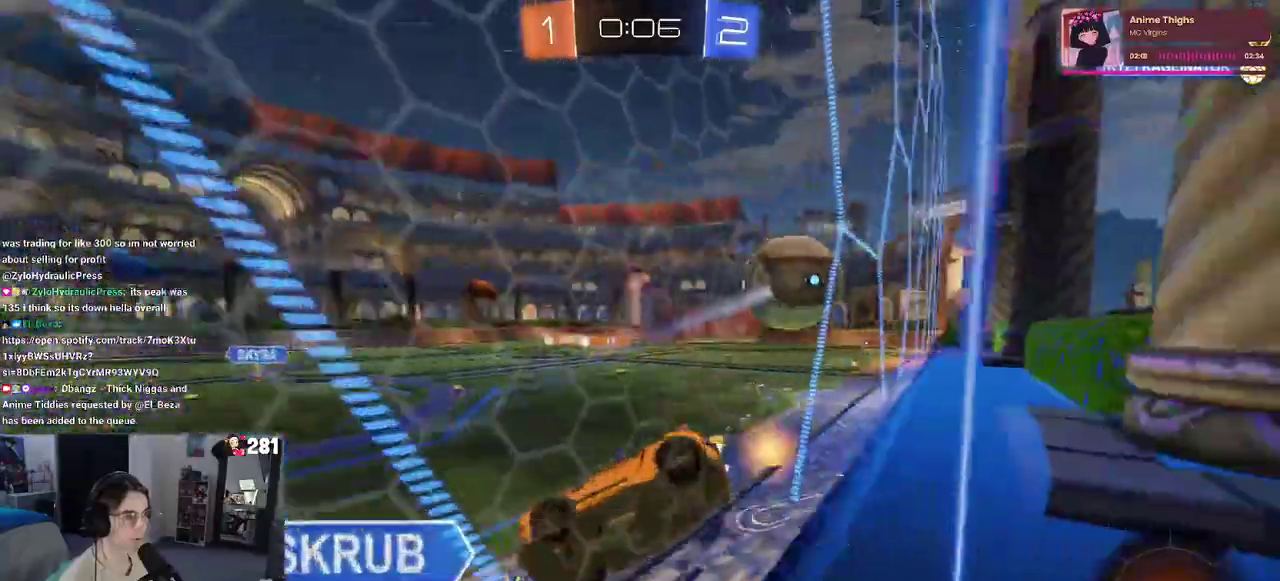
{"buttons": ["R2"], "left_stick": "center", "right_stick": "center", "events": []}
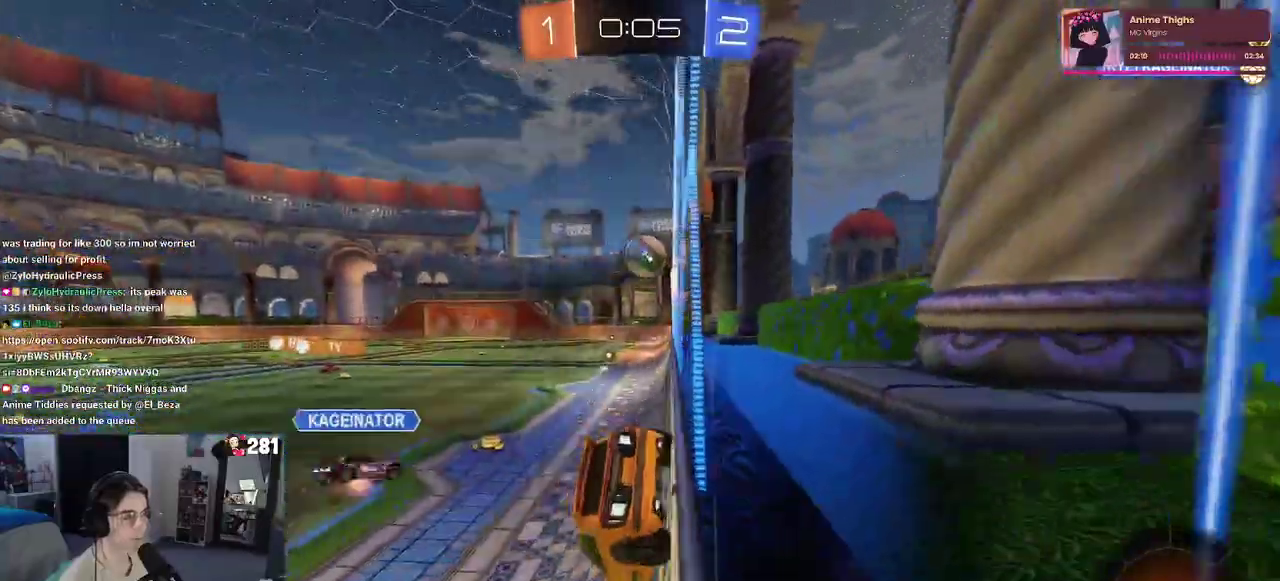
{"buttons": ["R2"], "left_stick": "right", "right_stick": "center", "events": [[200, "left_stick", "right"]]}
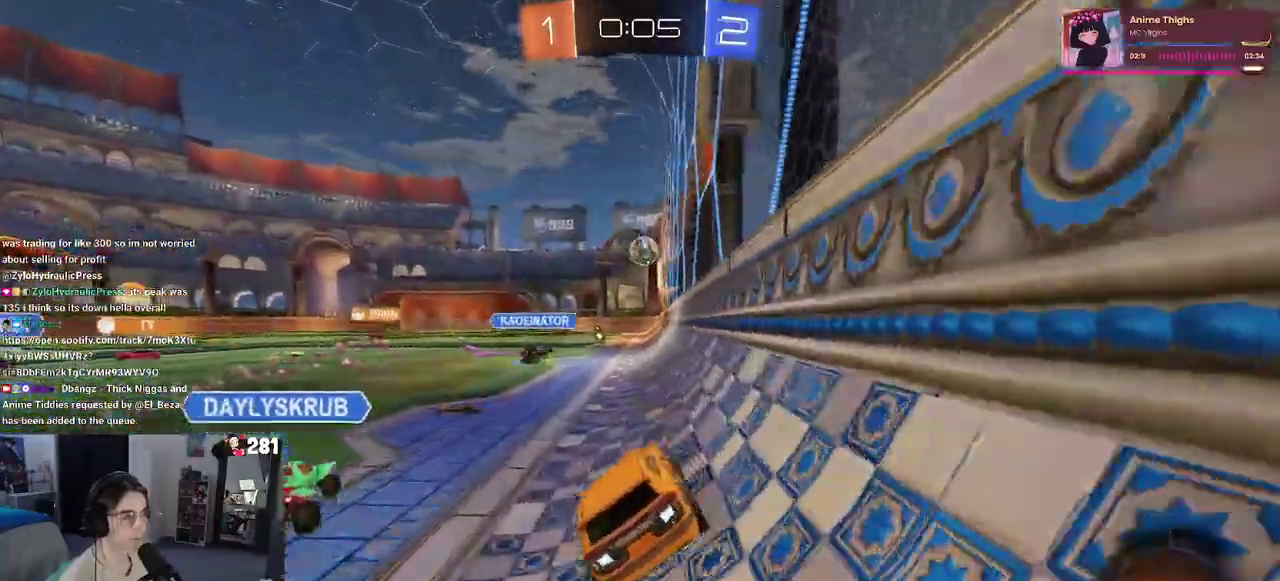
{"buttons": ["SQUARE", "R1", "R2"], "left_stick": "down", "right_stick": "center", "events": [[67, "R1", "down"], [100, "CROSS", "down"], [100, "left_stick", "up"], [150, "left_stick", "up-left"], [183, "CROSS", "up"], [250, "CROSS", "down"], [300, "SQUARE", "down"], [333, "CROSS", "up"], [333, "left_stick", "down"]]}
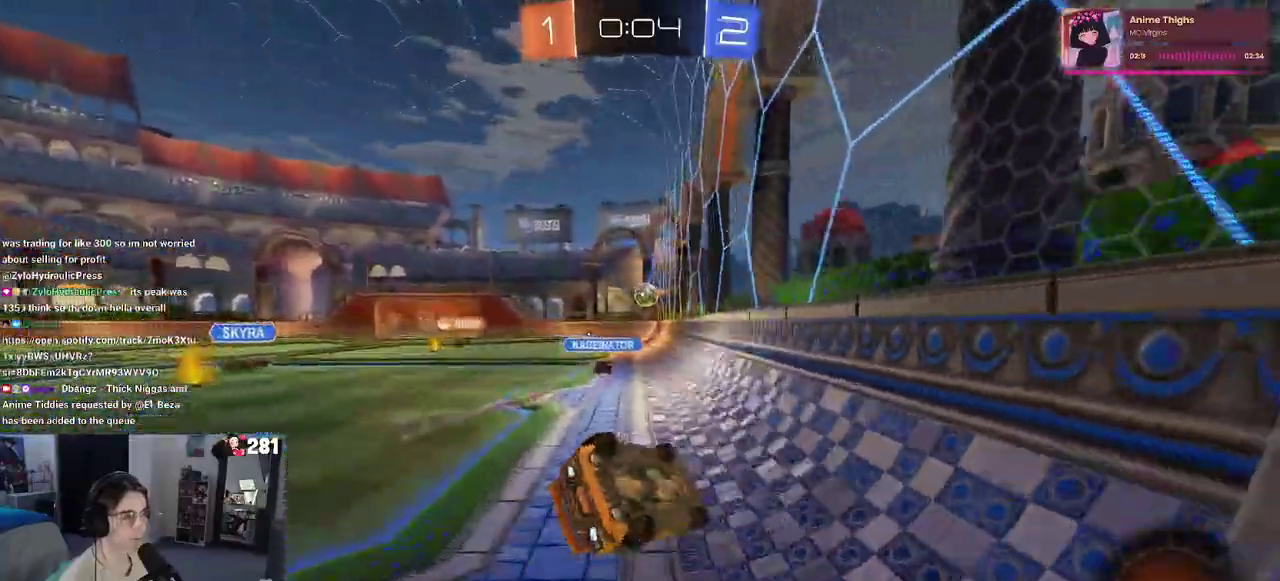
{"buttons": ["SQUARE", "R2"], "left_stick": "center", "right_stick": "center", "events": [[50, "R1", "up"], [50, "left_stick", "left"], [100, "left_stick", "down-left"], [317, "left_stick", "left"], [500, "left_stick", "center"]]}
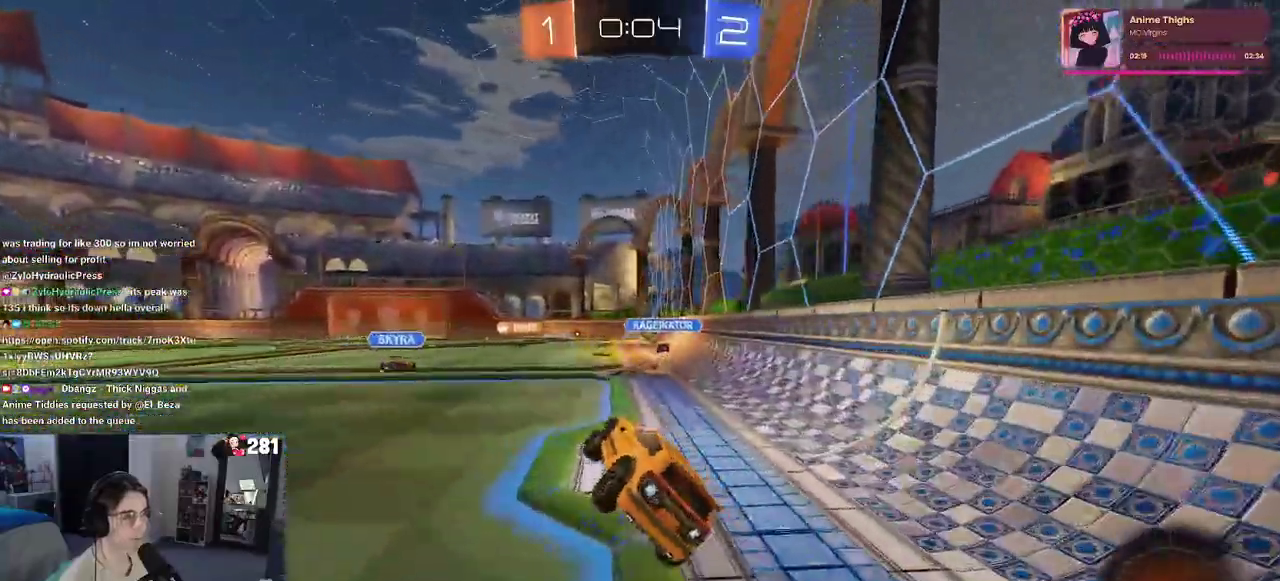
{"buttons": ["CROSS", "R1", "R2"], "left_stick": "down", "right_stick": "center"}
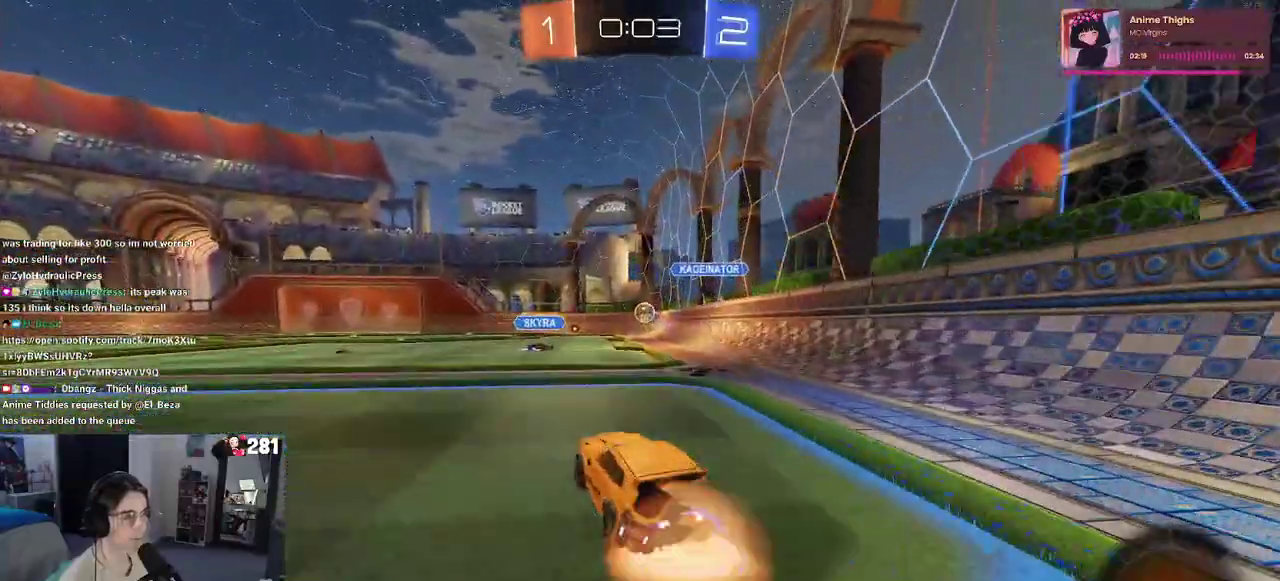
{"buttons": ["R2"], "left_stick": "up", "right_stick": "center"}
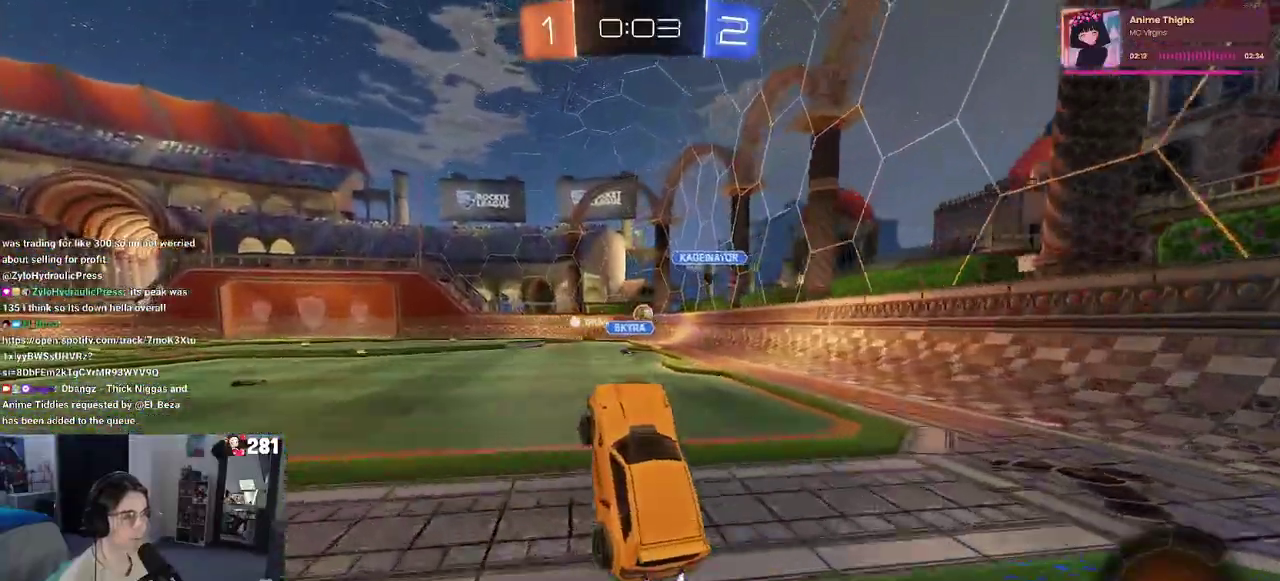
{"buttons": ["R2"], "left_stick": "left", "right_stick": "center", "events": [[233, "CROSS", "down"], [300, "CROSS", "up"], [333, "left_stick", "center"], [467, "left_stick", "left"]]}
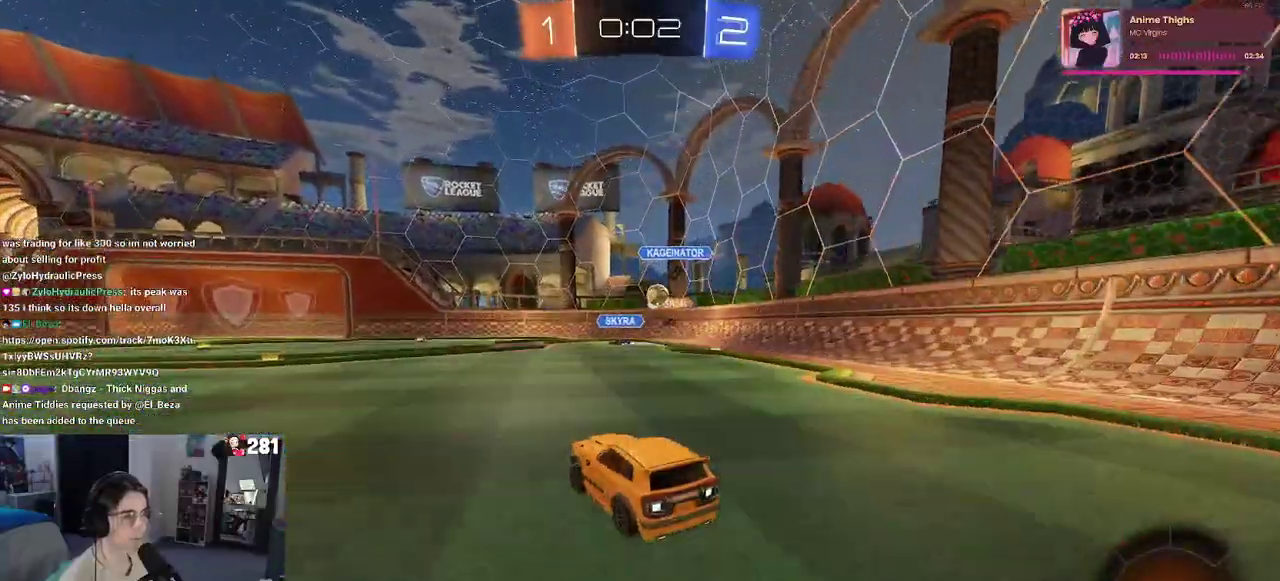
{"buttons": ["R2"], "left_stick": "center", "right_stick": "center", "events": [[83, "left_stick", "center"]]}
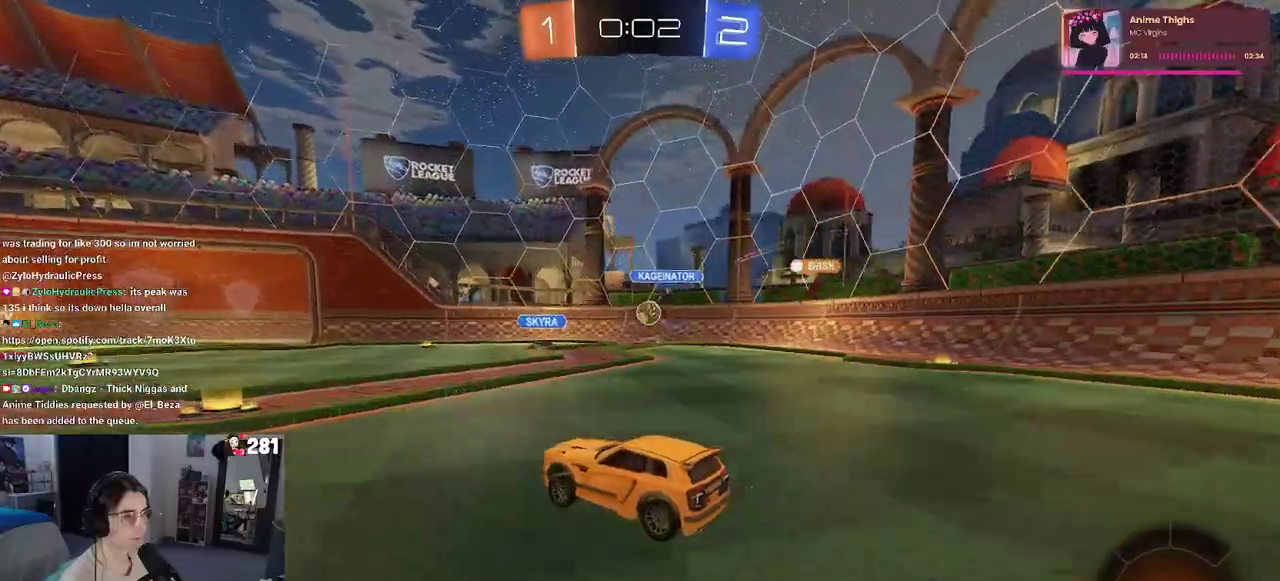
{"buttons": ["R2"], "left_stick": "left", "right_stick": "center", "events": [[233, "left_stick", "right"], [383, "left_stick", "left"]]}
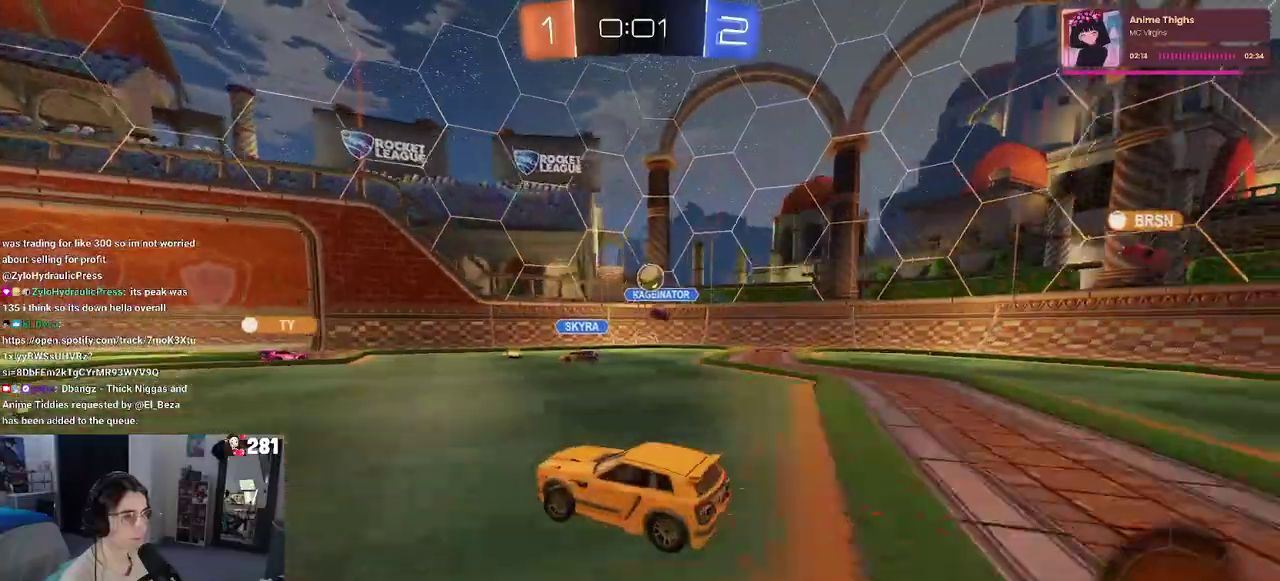
{"buttons": ["L2"], "left_stick": "center", "right_stick": "center", "events": [[83, "left_stick", "center"], [367, "R2", "up"], [400, "L2", "down"]]}
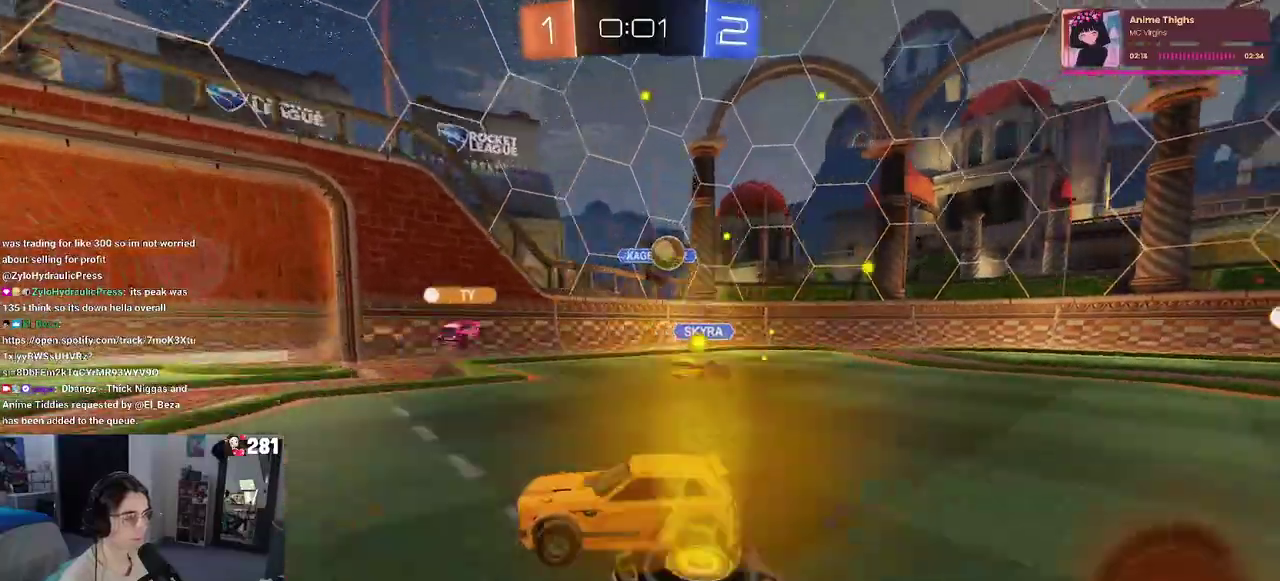
{"buttons": [], "left_stick": "center", "right_stick": "center", "events": [[50, "left_stick", "down-right"], [167, "R2", "down"], [250, "L2", "up"], [450, "left_stick", "right"], [500, "R2", "up"], [500, "left_stick", "center"]]}
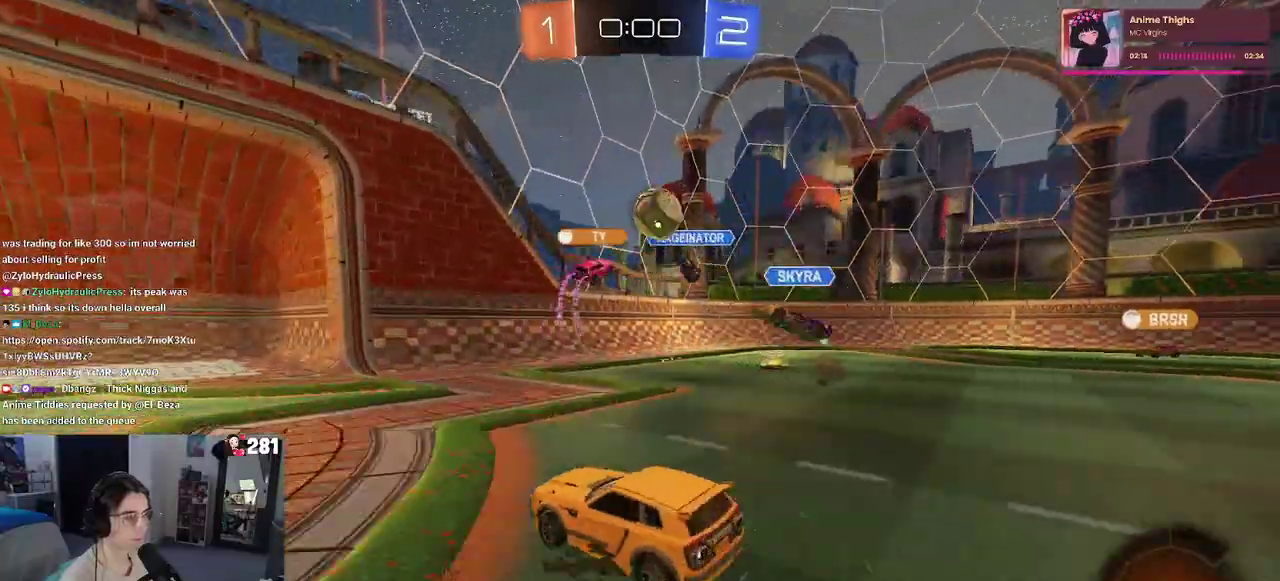
{"buttons": ["CROSS", "R1", "R2"], "left_stick": "up", "right_stick": "center", "events": [[17, "L2", "down"], [167, "CROSS", "down"], [167, "left_stick", "up-right"], [217, "R2", "down"], [300, "R1", "down"], [350, "L2", "up"], [367, "left_stick", "center"], [500, "left_stick", "up"]]}
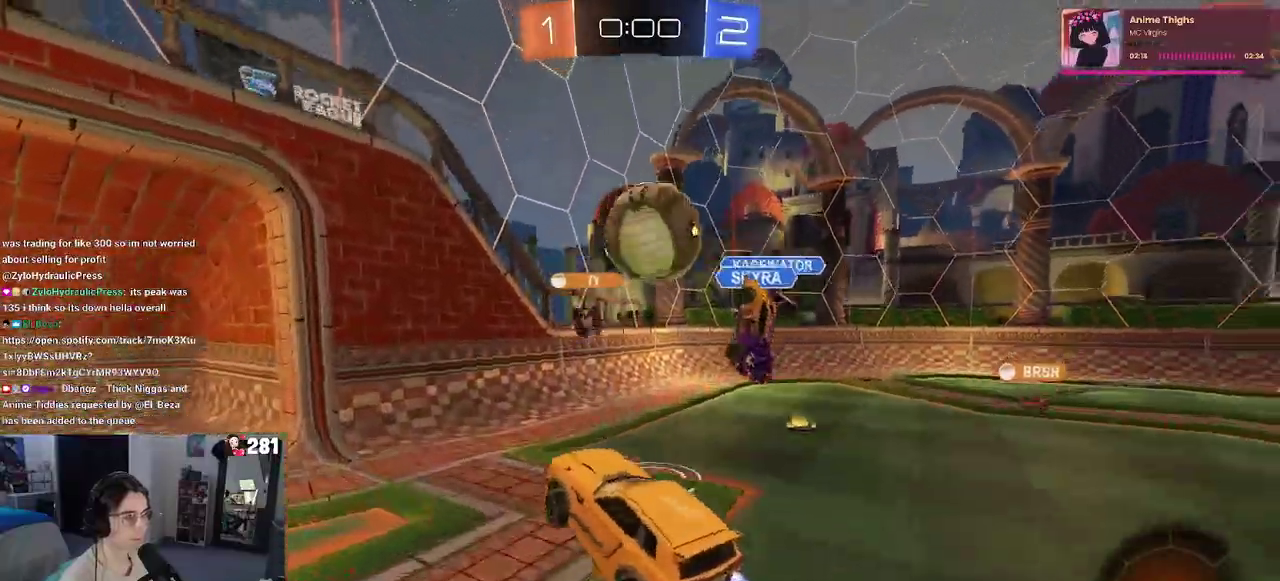
{"buttons": [], "left_stick": "down", "right_stick": "center"}
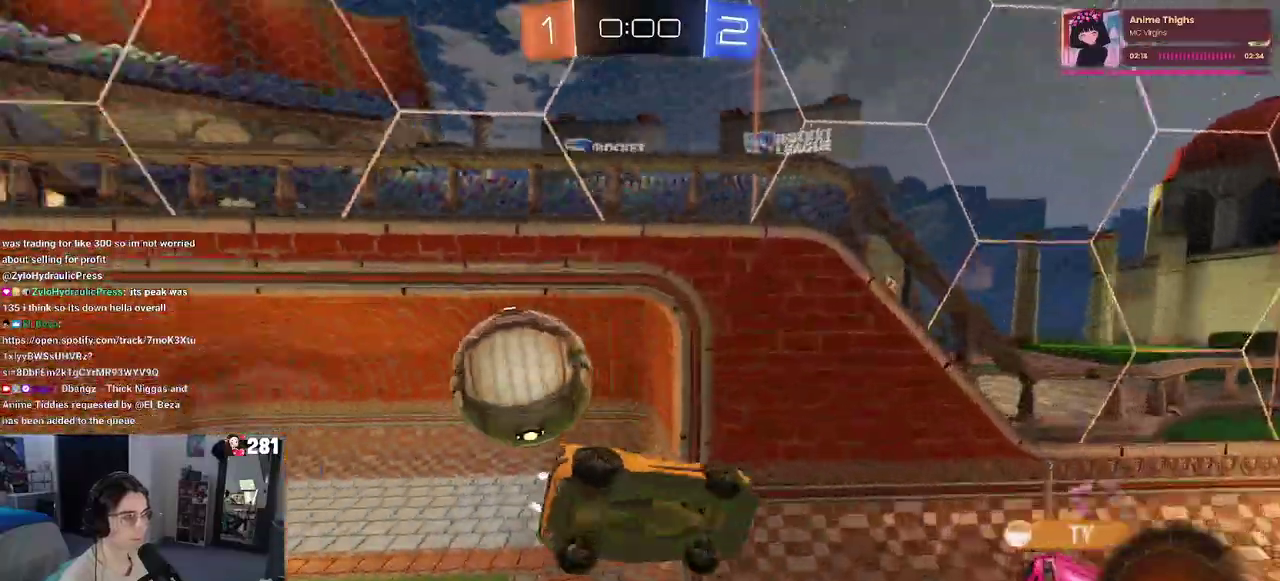
{"buttons": [], "left_stick": "center", "right_stick": "center"}